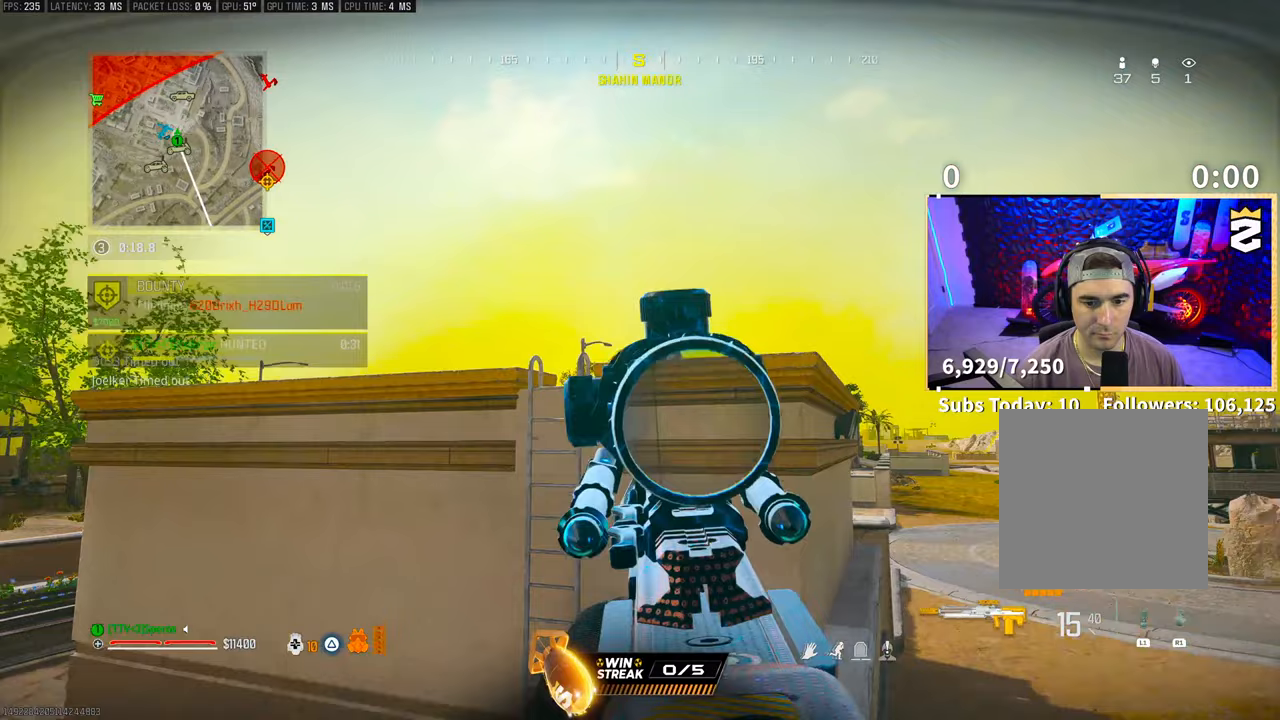
Gameplay with a controller (PlayStation layout); each line is a JSON object with the inputs held at the frame after it. "events" lists button and stick changes between this image and that frame as [ms after this image, input, new state], when the widget could be followed in between. Not read: R3.
{"buttons": ["L2"], "left_stick": "center", "right_stick": "right", "events": [[300, "right_stick", "right"]]}
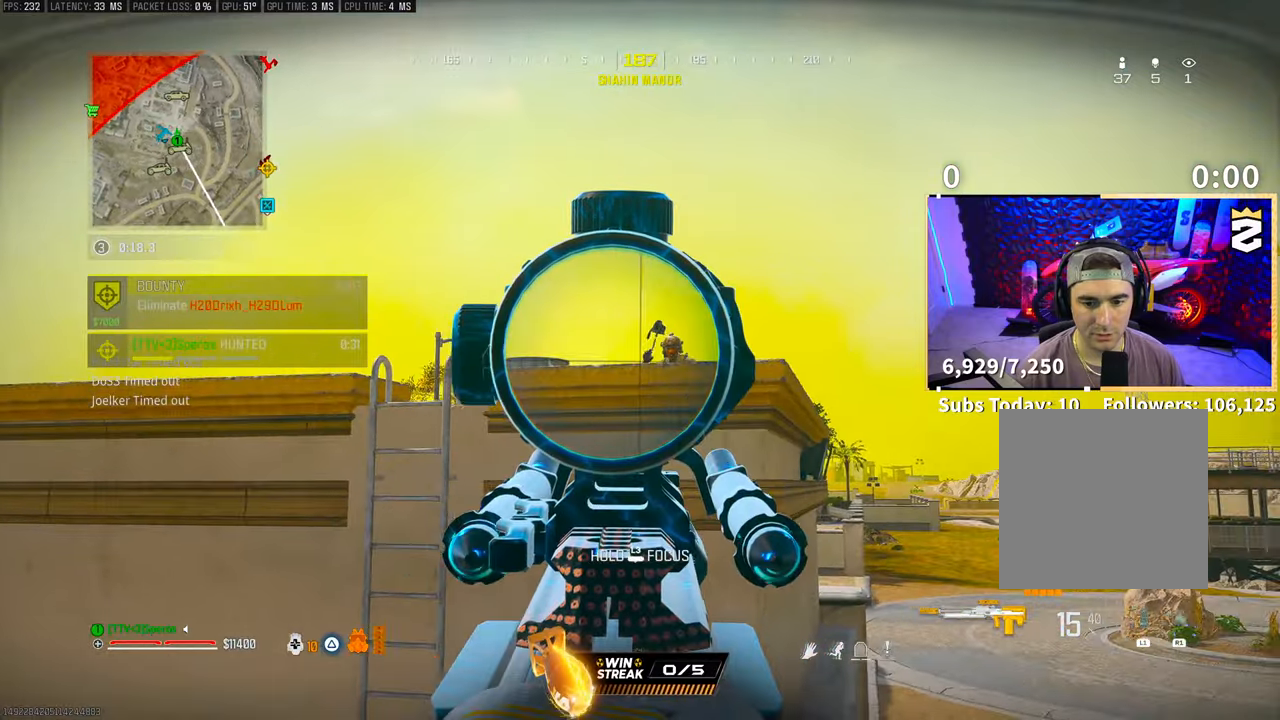
{"buttons": ["L2", "R2"], "left_stick": "left", "right_stick": "down", "events": [[33, "right_stick", "center"], [200, "left_stick", "left"], [200, "right_stick", "up-right"], [250, "CROSS", "down"], [250, "right_stick", "center"], [350, "right_stick", "down-right"], [400, "CROSS", "up"], [450, "right_stick", "down"], [483, "R2", "down"]]}
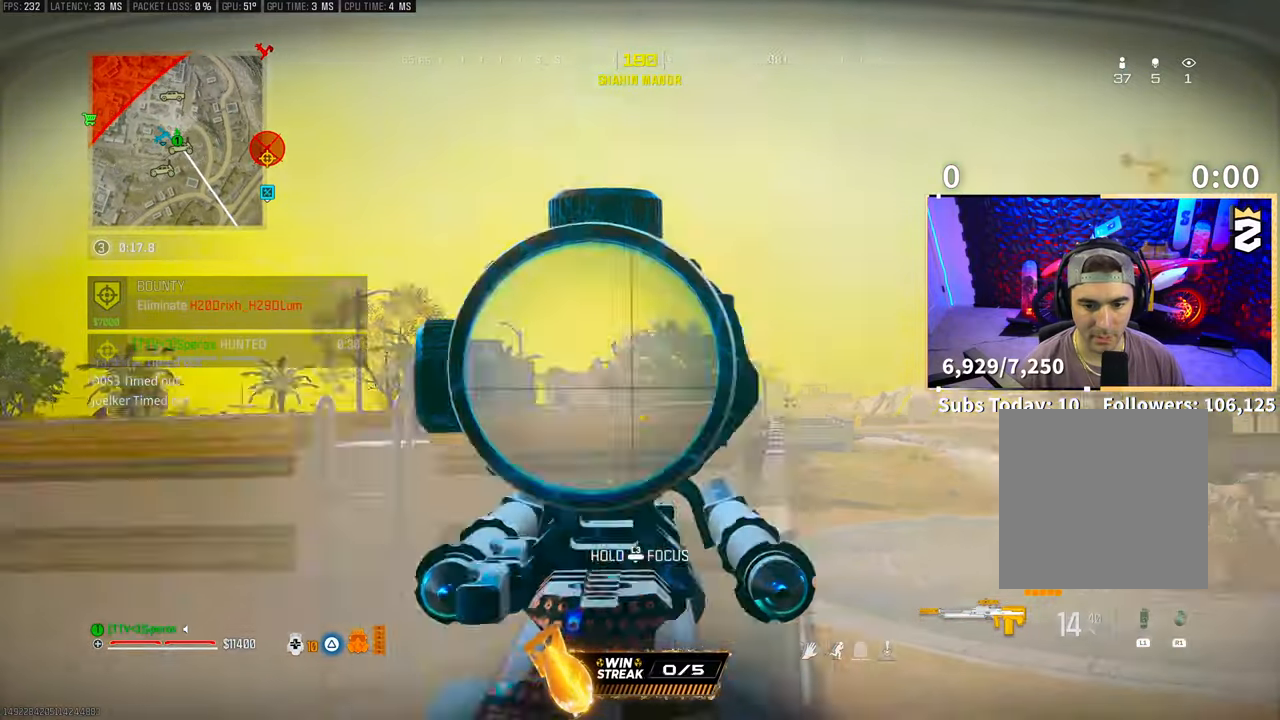
{"buttons": ["CROSS", "L2"], "left_stick": "center", "right_stick": "down"}
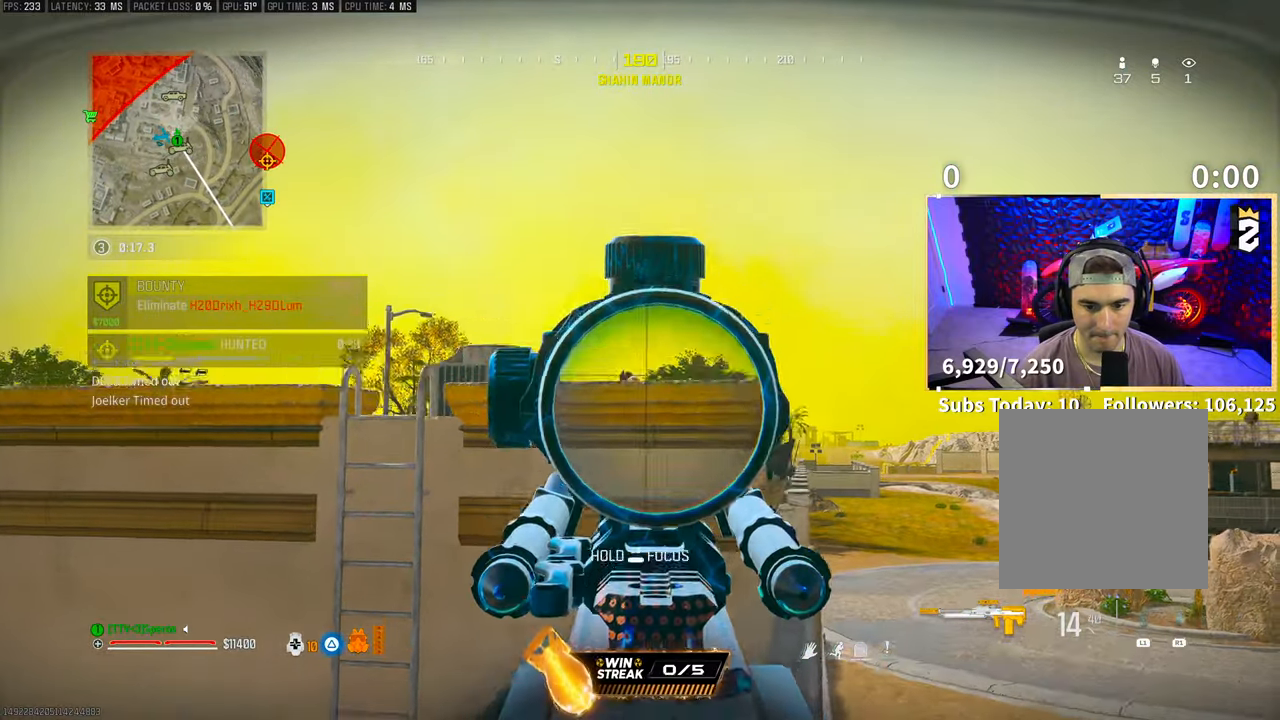
{"buttons": ["L2"], "left_stick": "center", "right_stick": "center", "events": [[50, "CROSS", "up"], [50, "left_stick", "left"], [200, "R2", "down"], [200, "right_stick", "center"], [350, "R2", "up"], [350, "left_stick", "down"], [450, "left_stick", "center"], [450, "right_stick", "up-right"], [500, "right_stick", "center"]]}
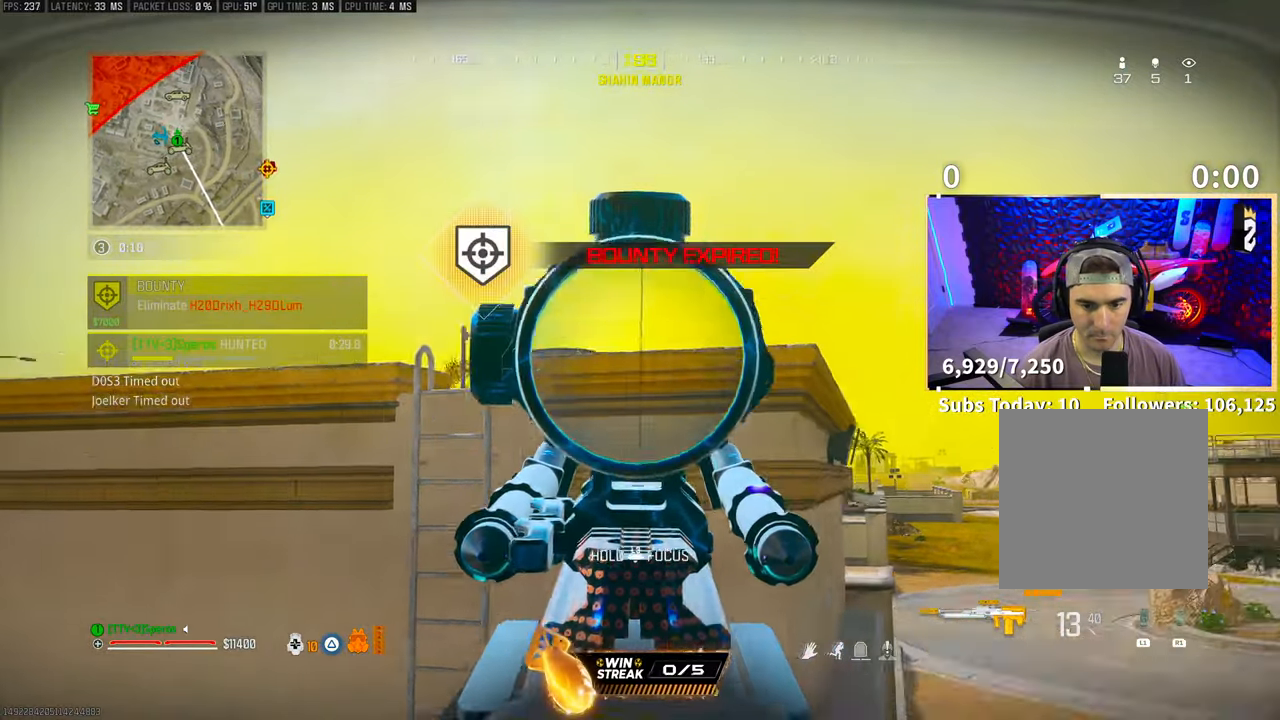
{"buttons": ["L2"], "left_stick": "right", "right_stick": "center", "events": [[50, "CROSS", "down"], [100, "left_stick", "left"], [183, "CROSS", "up"], [183, "right_stick", "down"], [350, "R2", "down"], [350, "right_stick", "right"], [400, "left_stick", "right"], [450, "R2", "up"], [450, "right_stick", "center"]]}
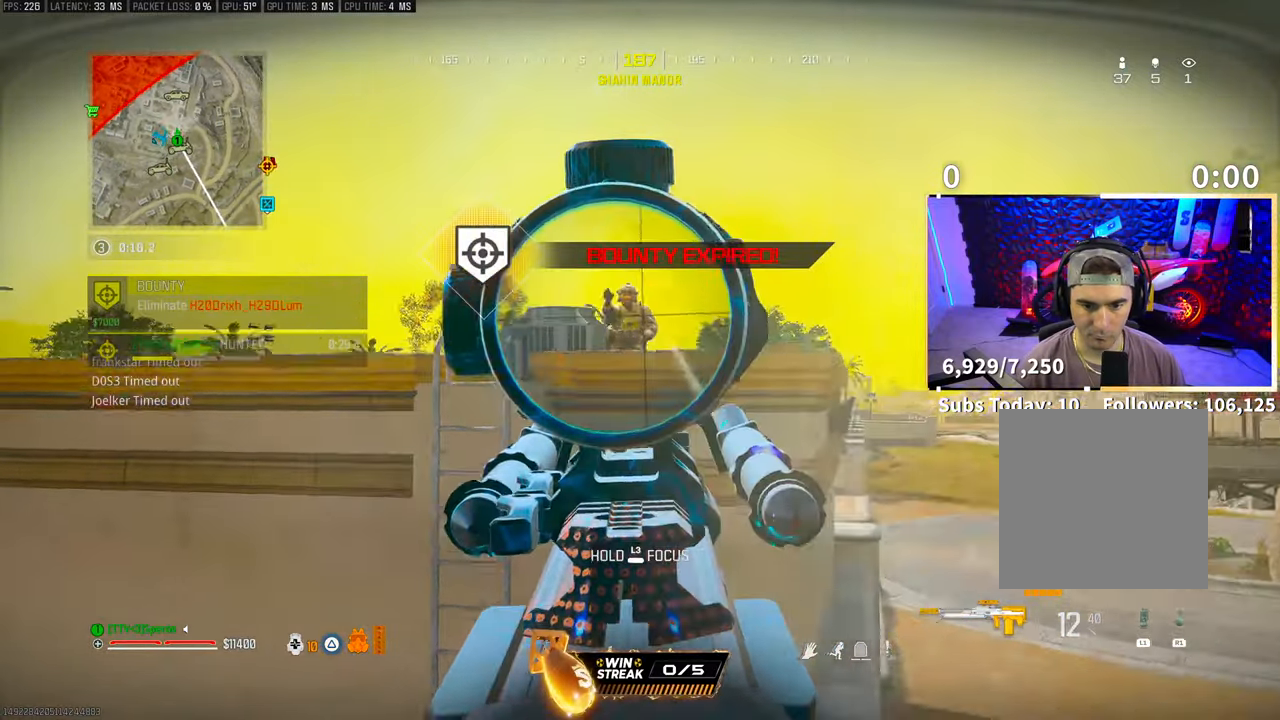
{"buttons": ["L2"], "left_stick": "left", "right_stick": "center", "events": [[200, "right_stick", "up"], [283, "right_stick", "center"], [300, "CROSS", "down"], [333, "left_stick", "left"], [350, "right_stick", "down"], [400, "CROSS", "up"], [483, "right_stick", "center"]]}
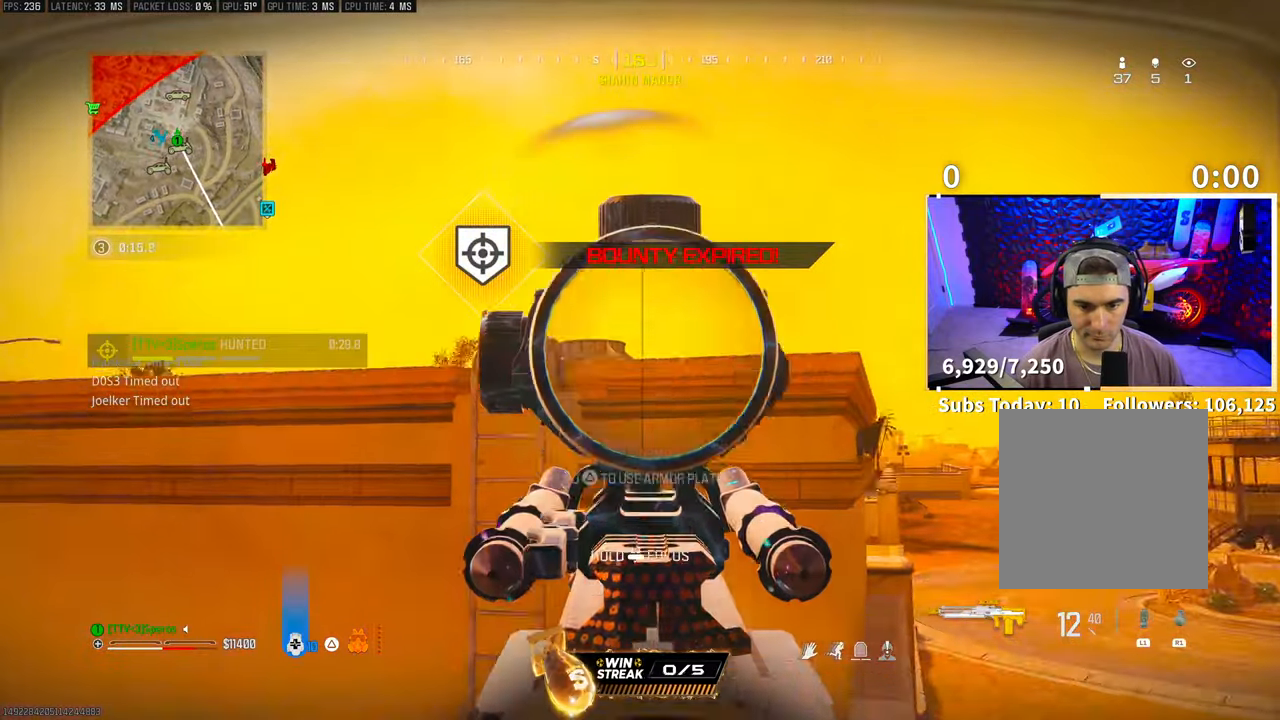
{"buttons": ["L3"], "left_stick": "right", "right_stick": "center", "events": [[83, "right_stick", "left"], [183, "R2", "down"], [183, "left_stick", "right"], [217, "right_stick", "right"], [283, "right_stick", "center"], [300, "L2", "up"], [300, "R2", "up"], [383, "left_stick", "center"], [400, "TRIANGLE", "down"], [450, "L3", "down"], [450, "TRIANGLE", "up"], [483, "left_stick", "right"]]}
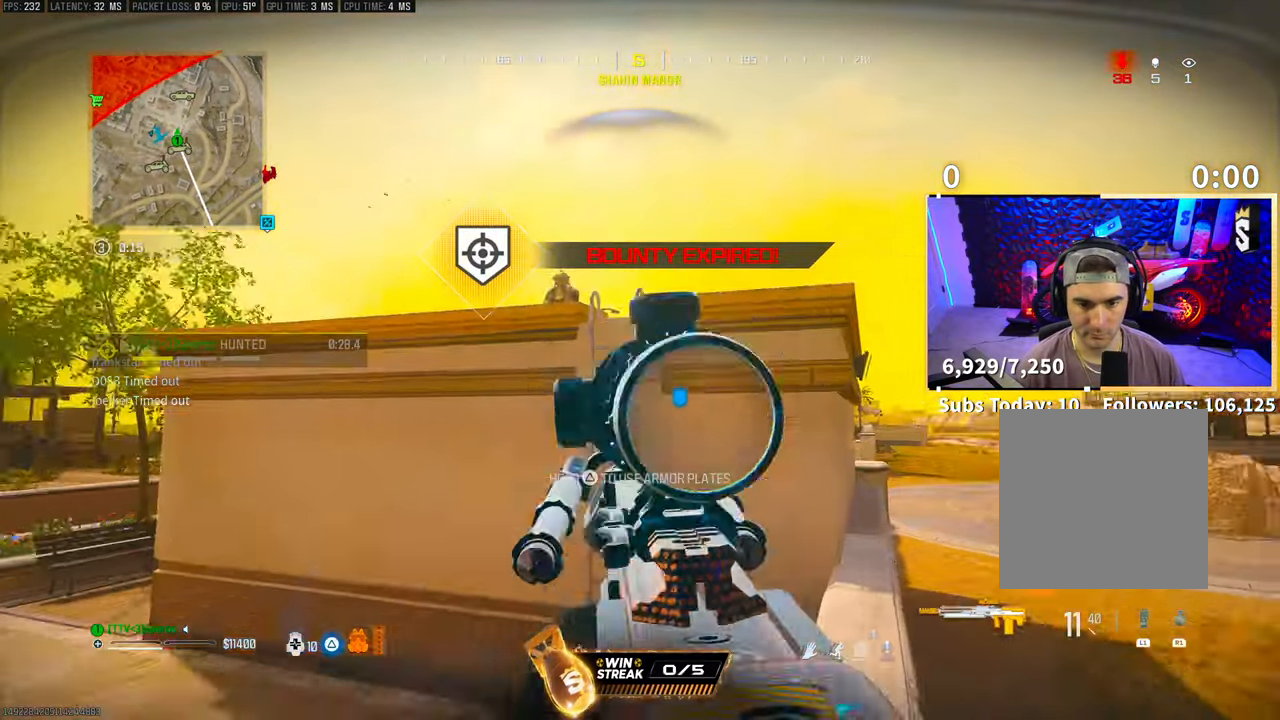
{"buttons": ["L3"], "left_stick": "up-right", "right_stick": "left", "events": [[50, "left_stick", "up-right"], [100, "right_stick", "down-right"], [300, "right_stick", "center"], [350, "right_stick", "left"], [400, "L3", "up"], [450, "L3", "down"]]}
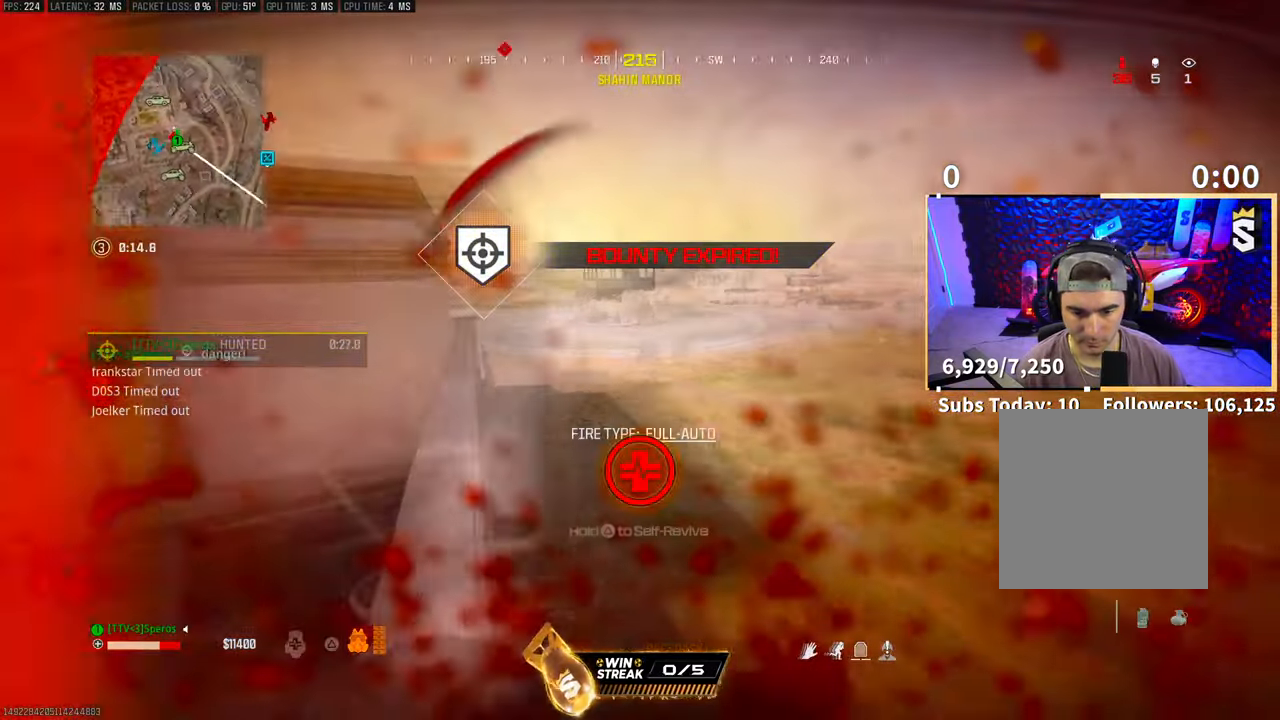
{"buttons": [], "left_stick": "up-left", "right_stick": "center", "events": [[83, "right_stick", "right"], [100, "left_stick", "up"], [133, "TRIANGLE", "down"], [200, "right_stick", "left"], [283, "L3", "up"], [283, "right_stick", "center"], [333, "TRIANGLE", "up"], [383, "left_stick", "up-left"]]}
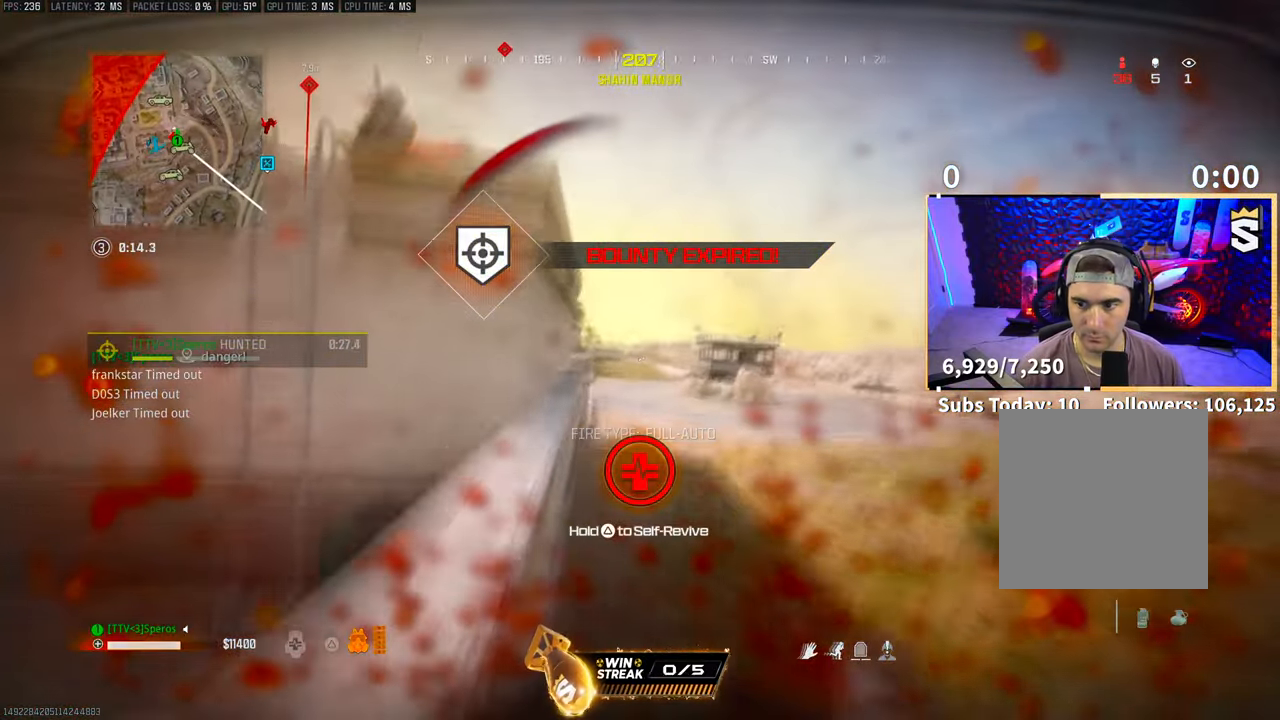
{"buttons": ["TRIANGLE"], "left_stick": "center", "right_stick": "center", "events": [[150, "TRIANGLE", "down"], [150, "left_stick", "up"], [433, "left_stick", "center"]]}
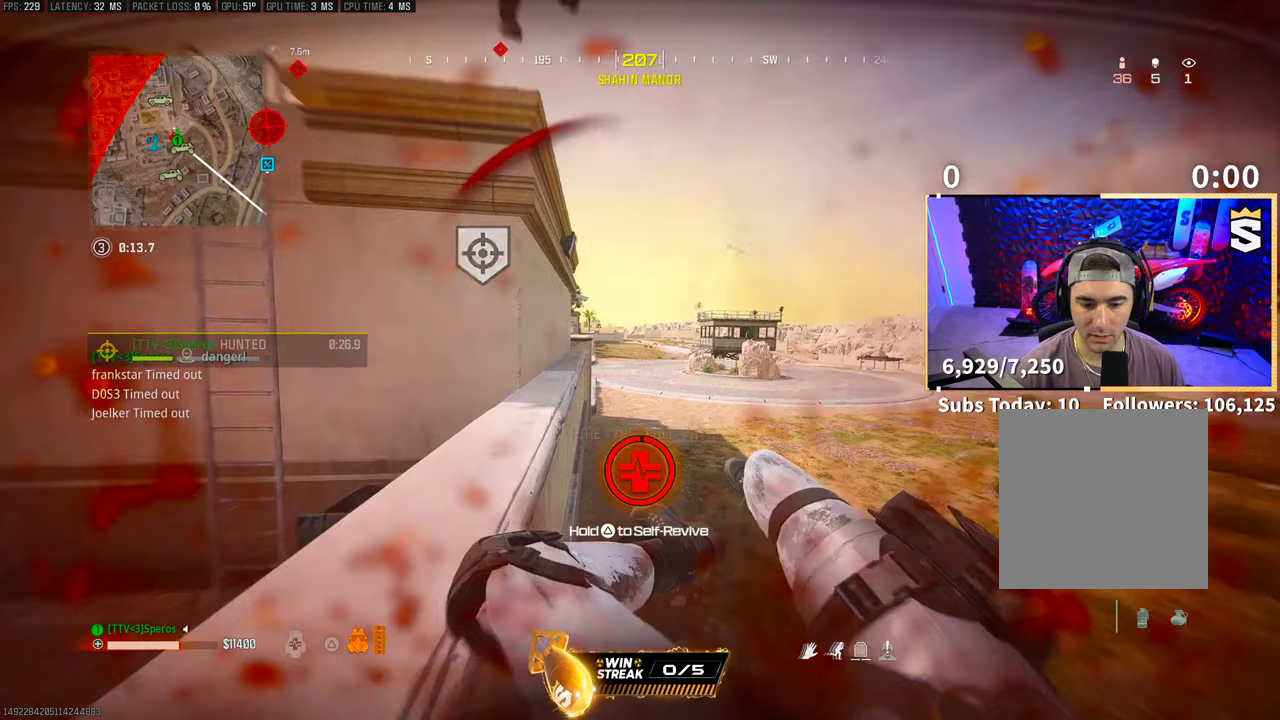
{"buttons": ["TRIANGLE"], "left_stick": "left", "right_stick": "center", "events": [[100, "left_stick", "left"]]}
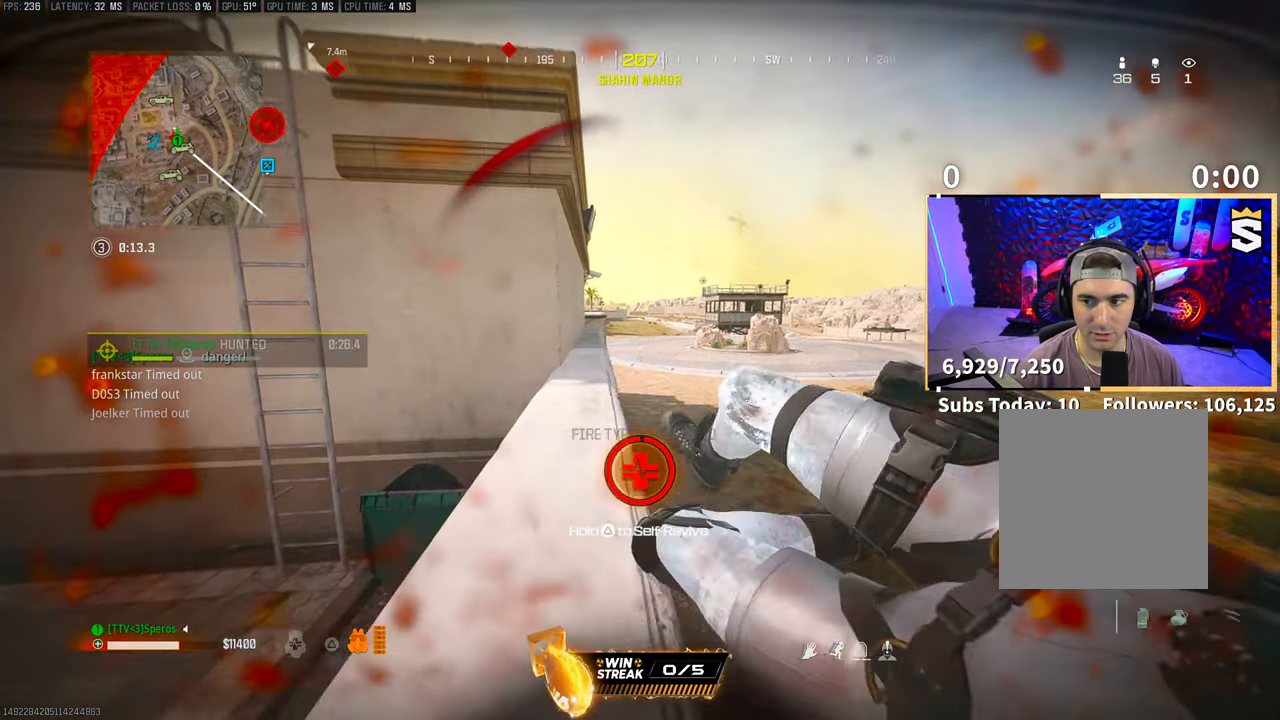
{"buttons": ["TRIANGLE"], "left_stick": "center", "right_stick": "center", "events": [[150, "left_stick", "center"], [300, "left_stick", "left"], [500, "left_stick", "center"]]}
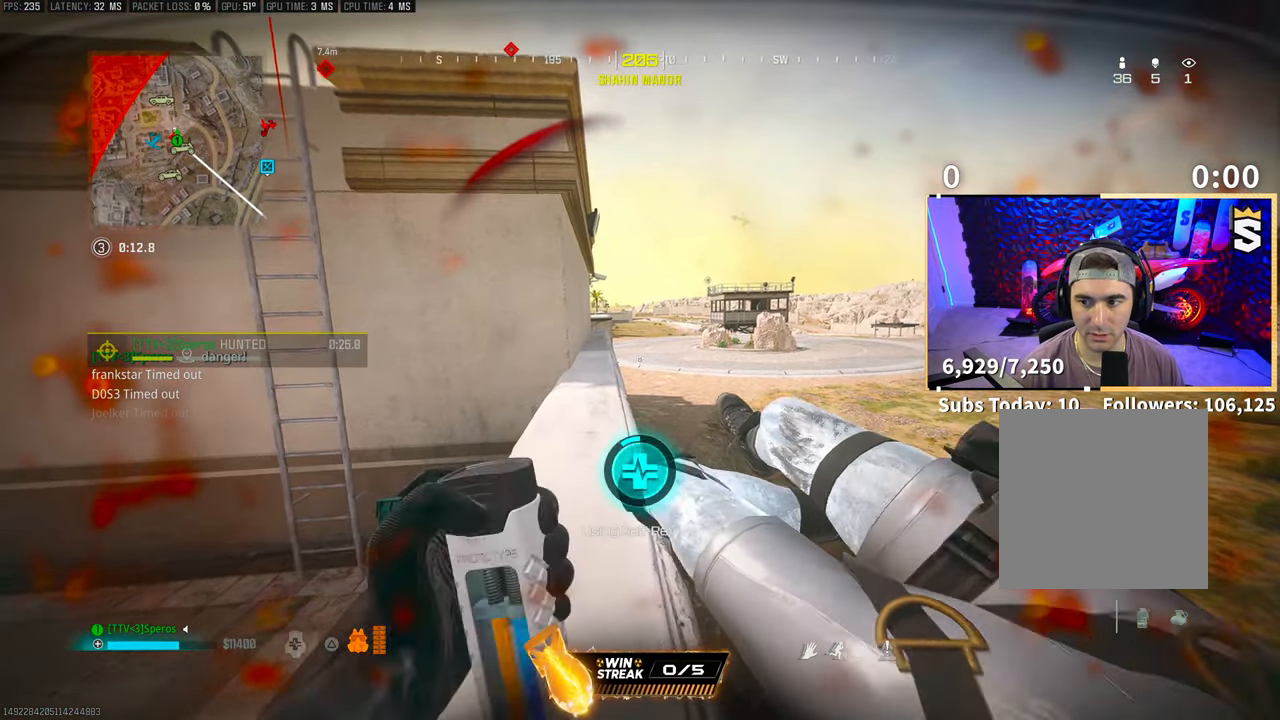
{"buttons": [], "left_stick": "up-left", "right_stick": "left", "events": [[150, "left_stick", "up-left"], [250, "TRIANGLE", "up"], [400, "right_stick", "left"]]}
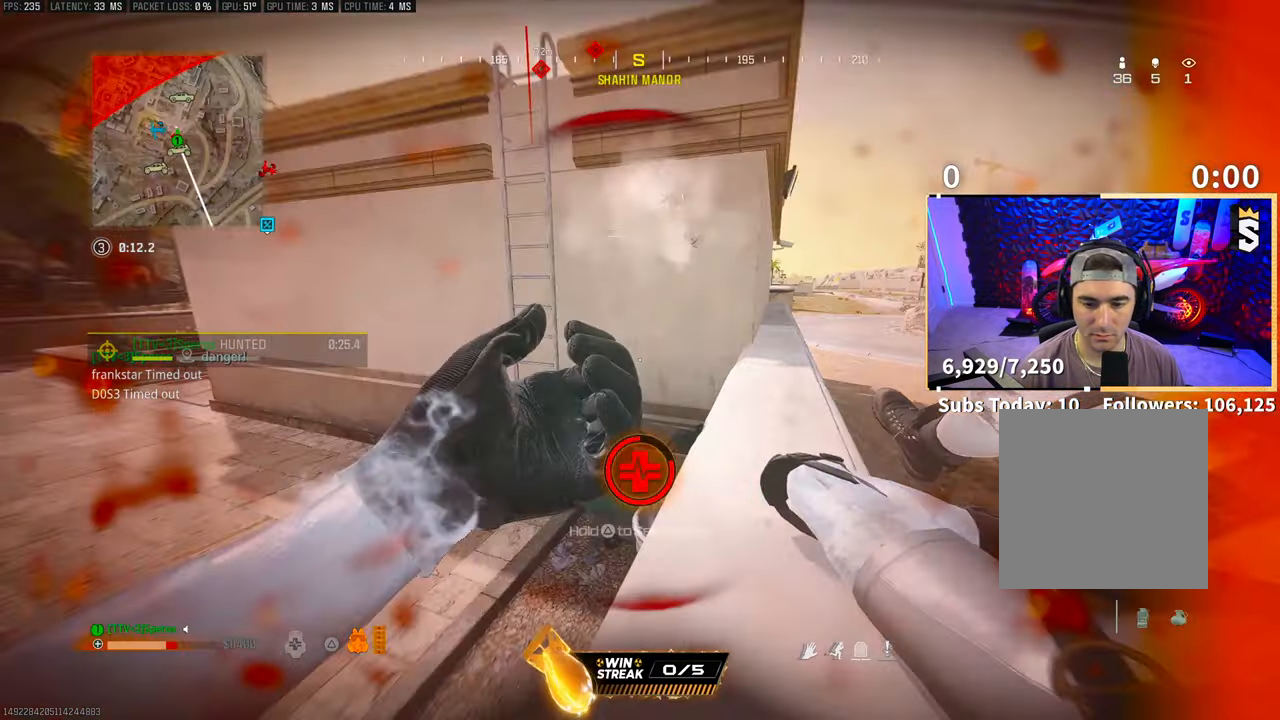
{"buttons": ["TRIANGLE"], "left_stick": "up-left", "right_stick": "center", "events": [[50, "right_stick", "center"], [183, "TRIANGLE", "down"]]}
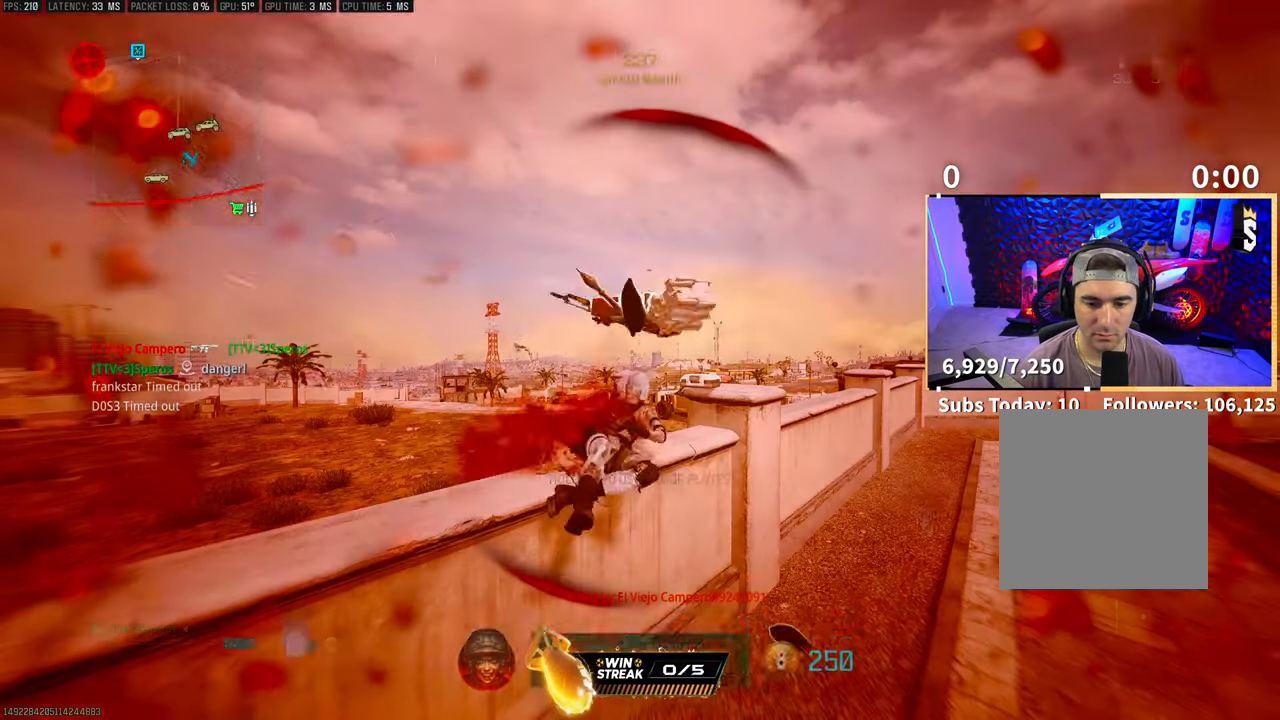
{"buttons": ["TRIANGLE"], "left_stick": "center", "right_stick": "center", "events": [[250, "left_stick", "center"]]}
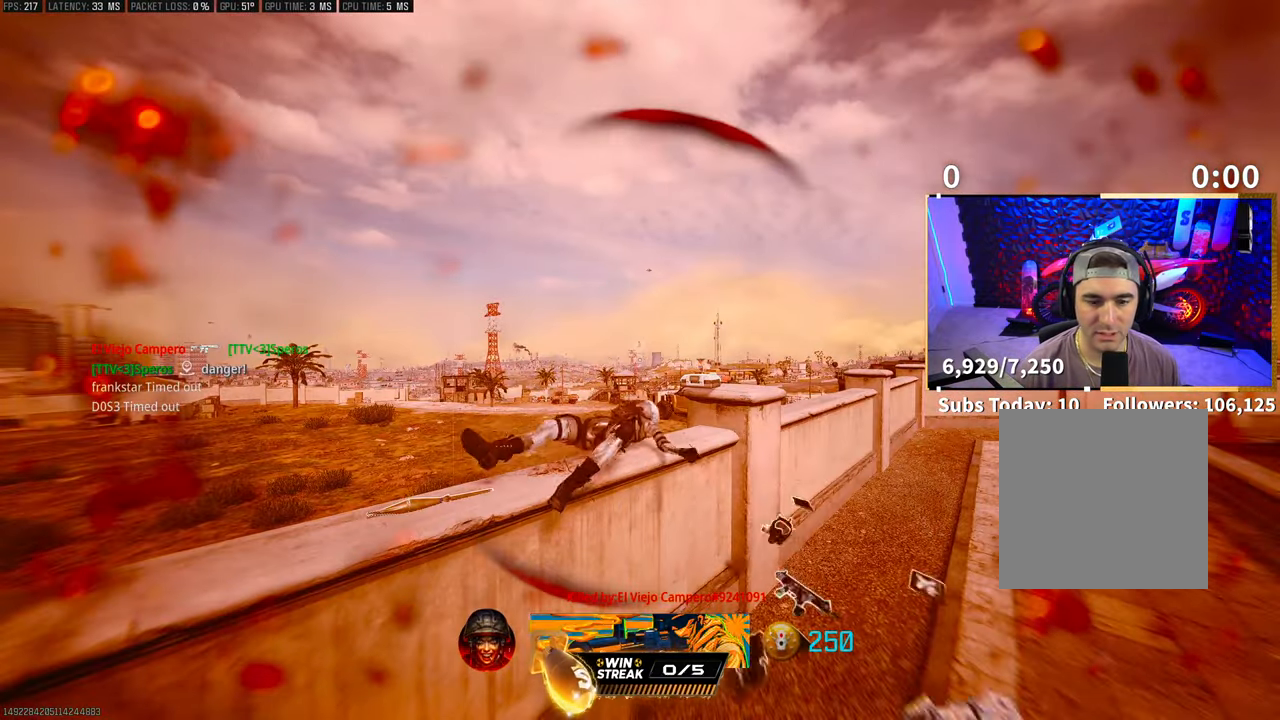
{"buttons": ["TRIANGLE"], "left_stick": "center", "right_stick": "center", "events": []}
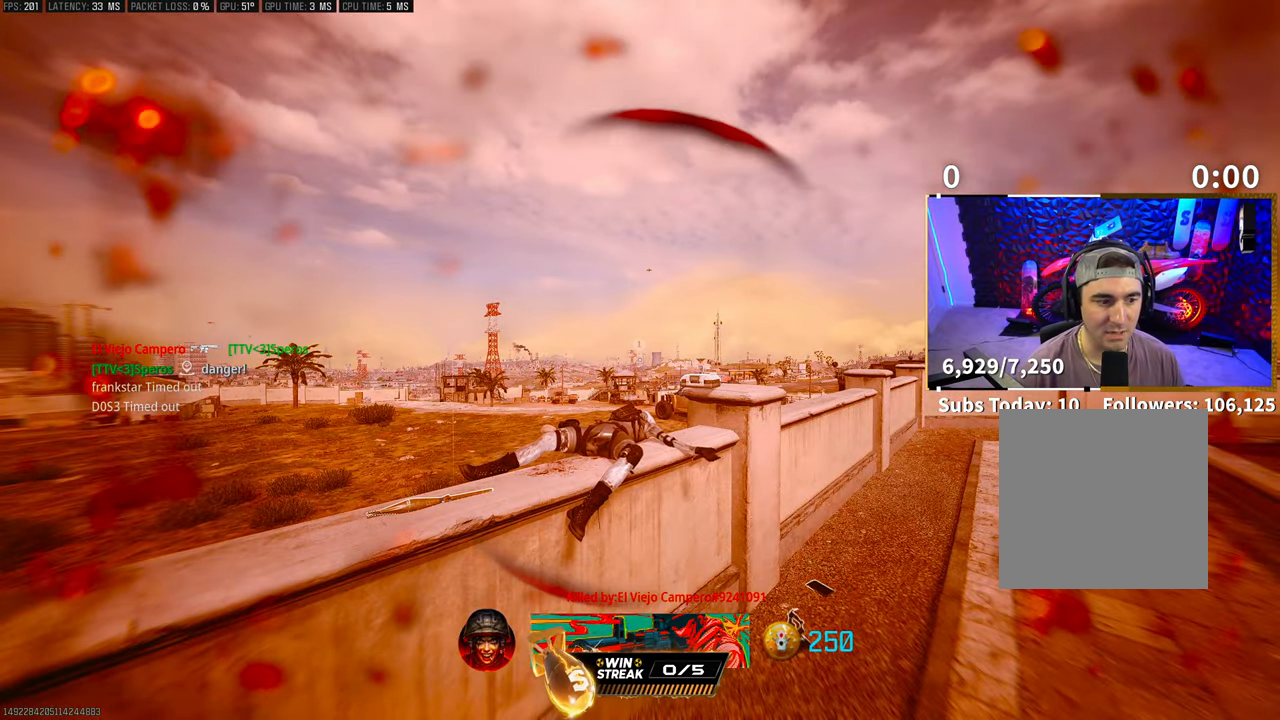
{"buttons": [], "left_stick": "center", "right_stick": "center", "events": [[233, "TRIANGLE", "up"]]}
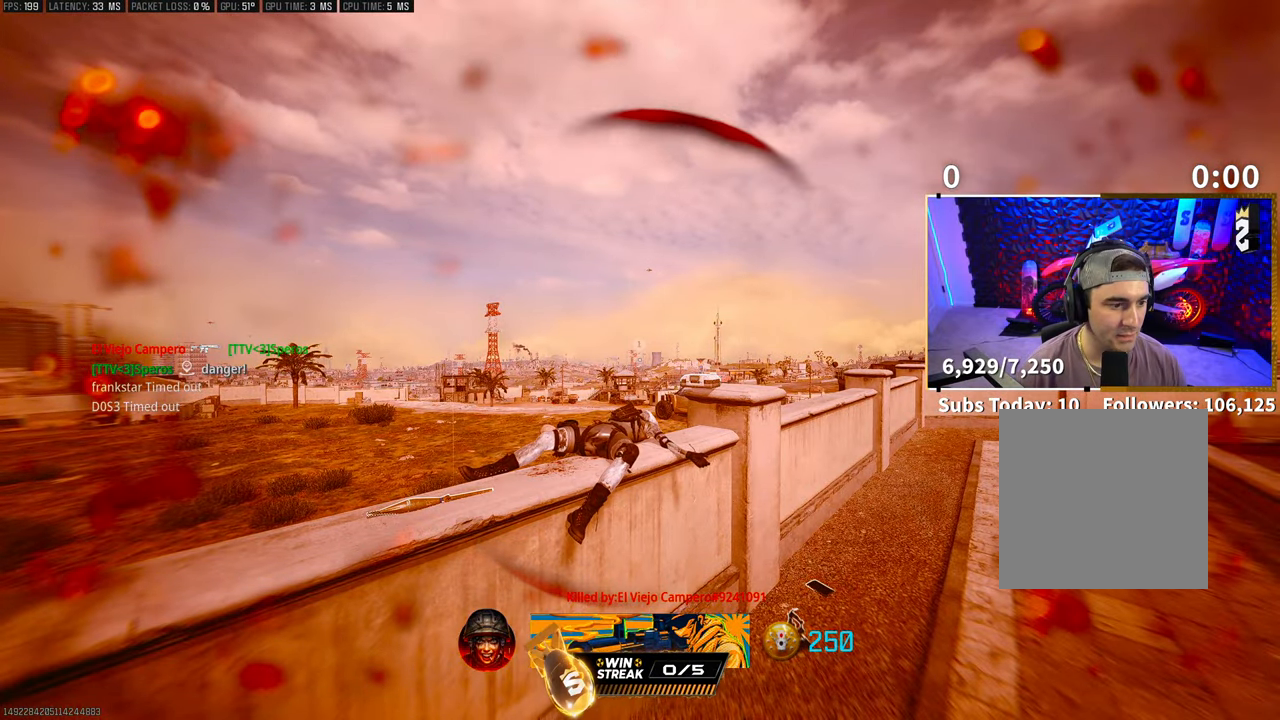
{"buttons": [], "left_stick": "center", "right_stick": "center", "events": []}
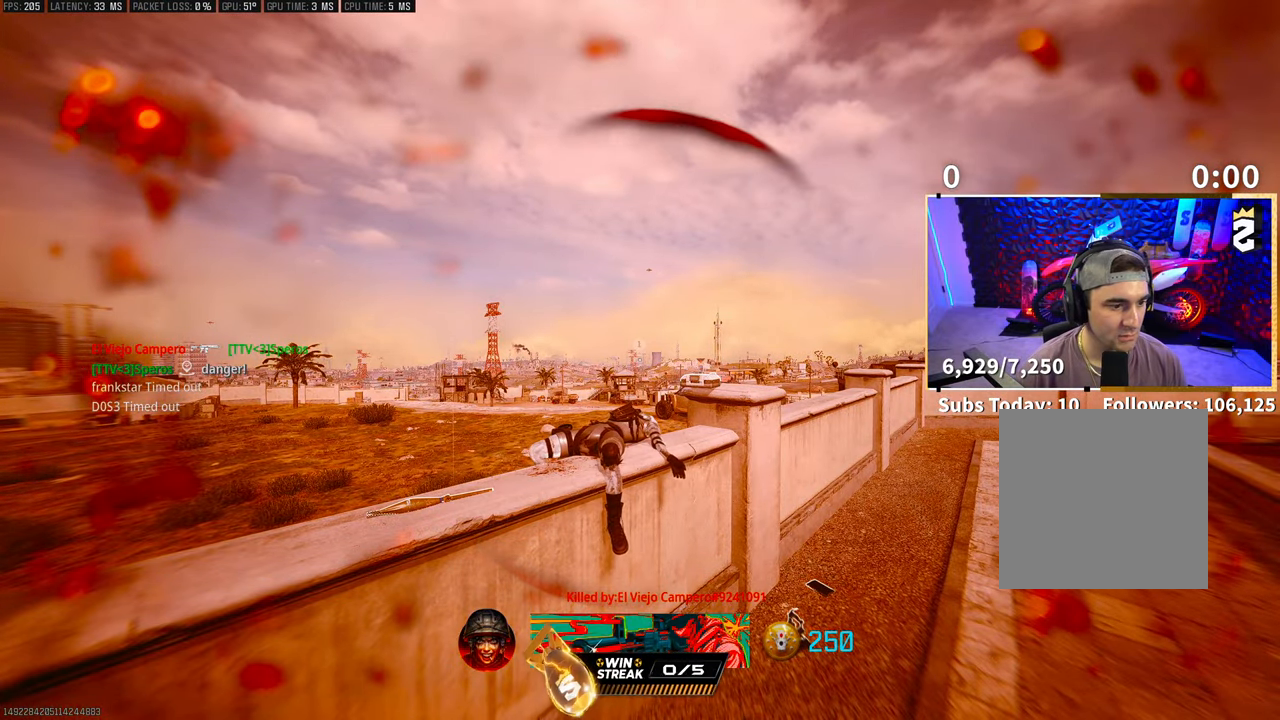
{"buttons": [], "left_stick": "center", "right_stick": "center", "events": []}
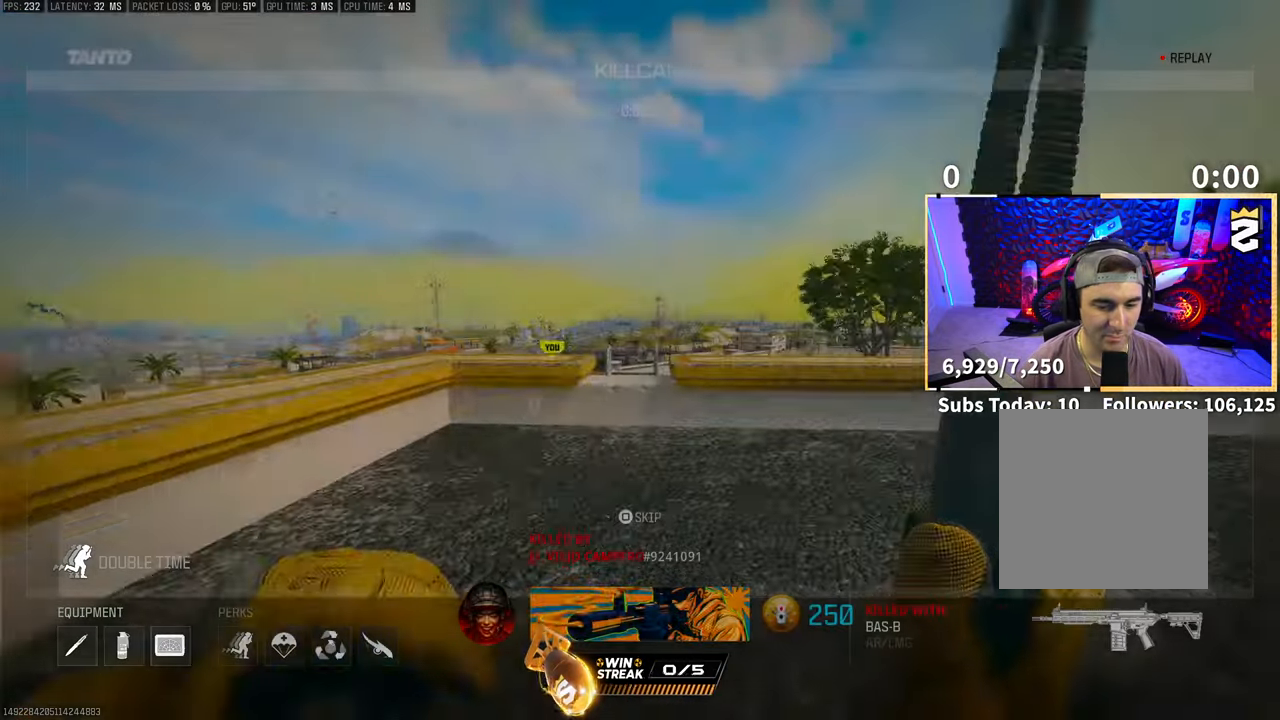
{"buttons": [], "left_stick": "center", "right_stick": "center", "events": []}
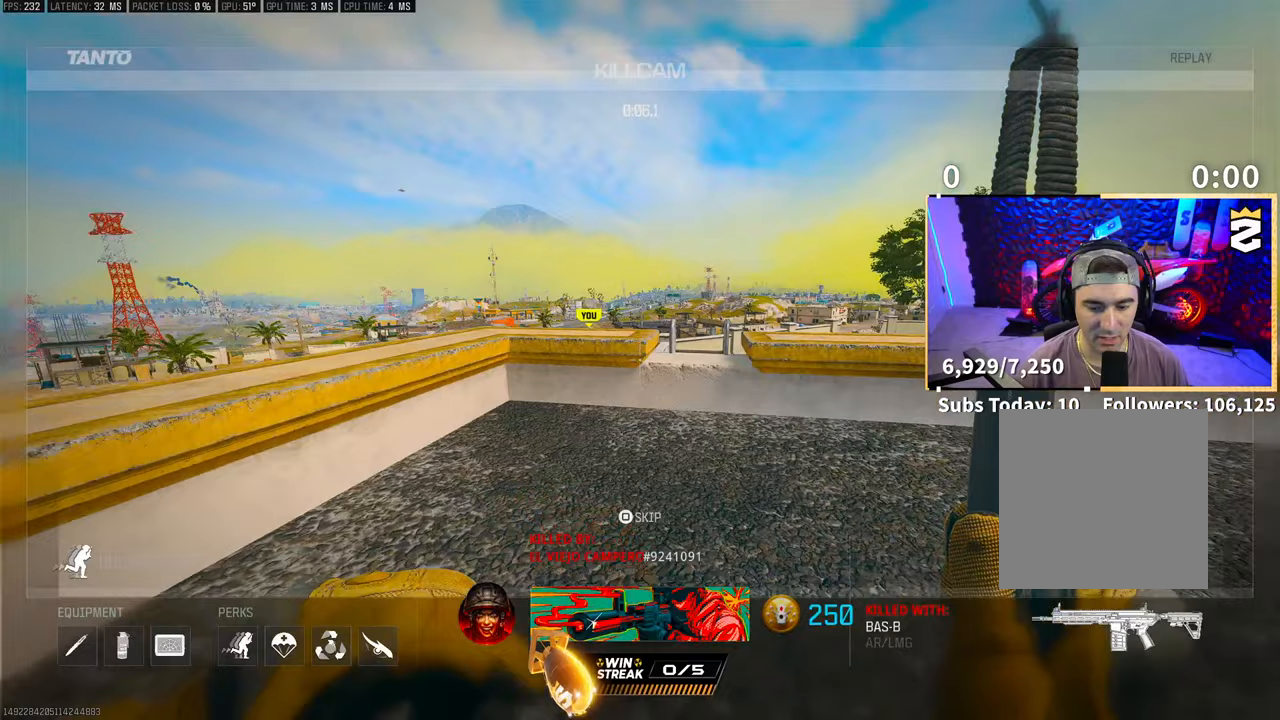
{"buttons": [], "left_stick": "up-right", "right_stick": "center", "events": [[200, "SQUARE", "down"], [200, "left_stick", "up-right"], [300, "SQUARE", "up"], [350, "SQUARE", "down"], [483, "SQUARE", "up"]]}
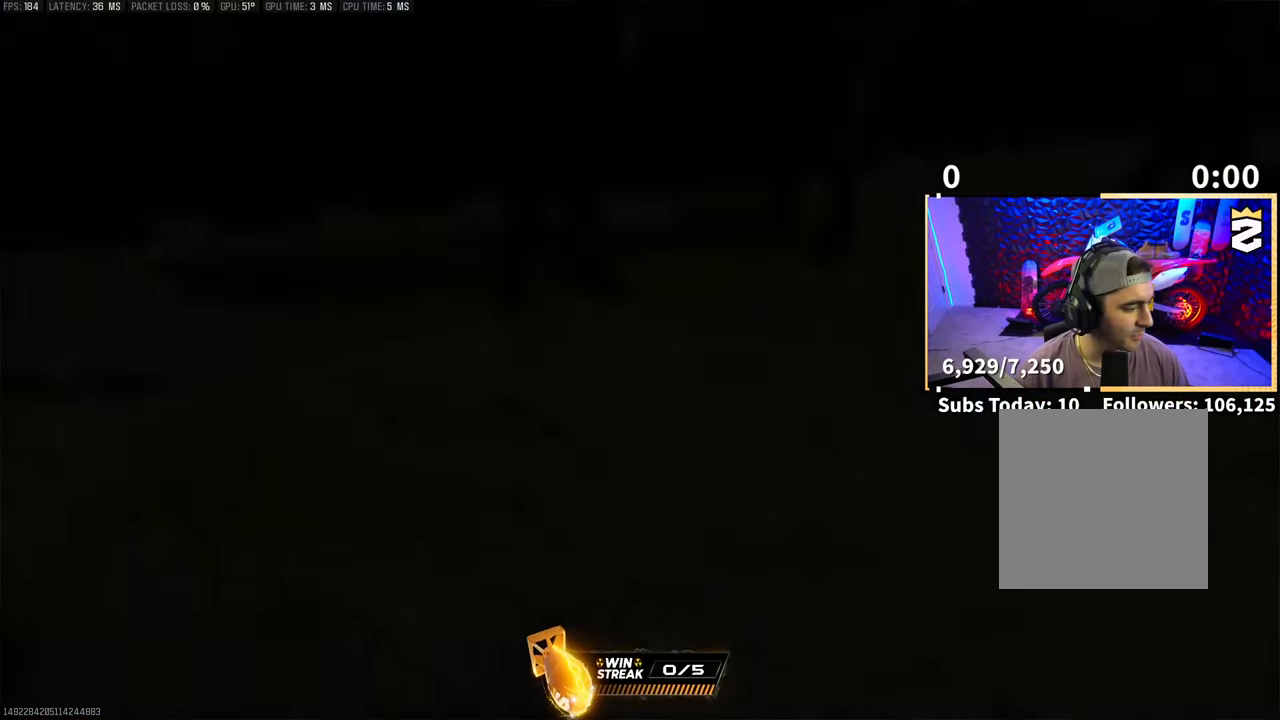
{"buttons": [], "left_stick": "center", "right_stick": "center", "events": [[50, "SQUARE", "down"], [150, "SQUARE", "up"], [150, "left_stick", "center"], [233, "SQUARE", "down"], [333, "SQUARE", "up"], [400, "SQUARE", "down"], [500, "SQUARE", "up"]]}
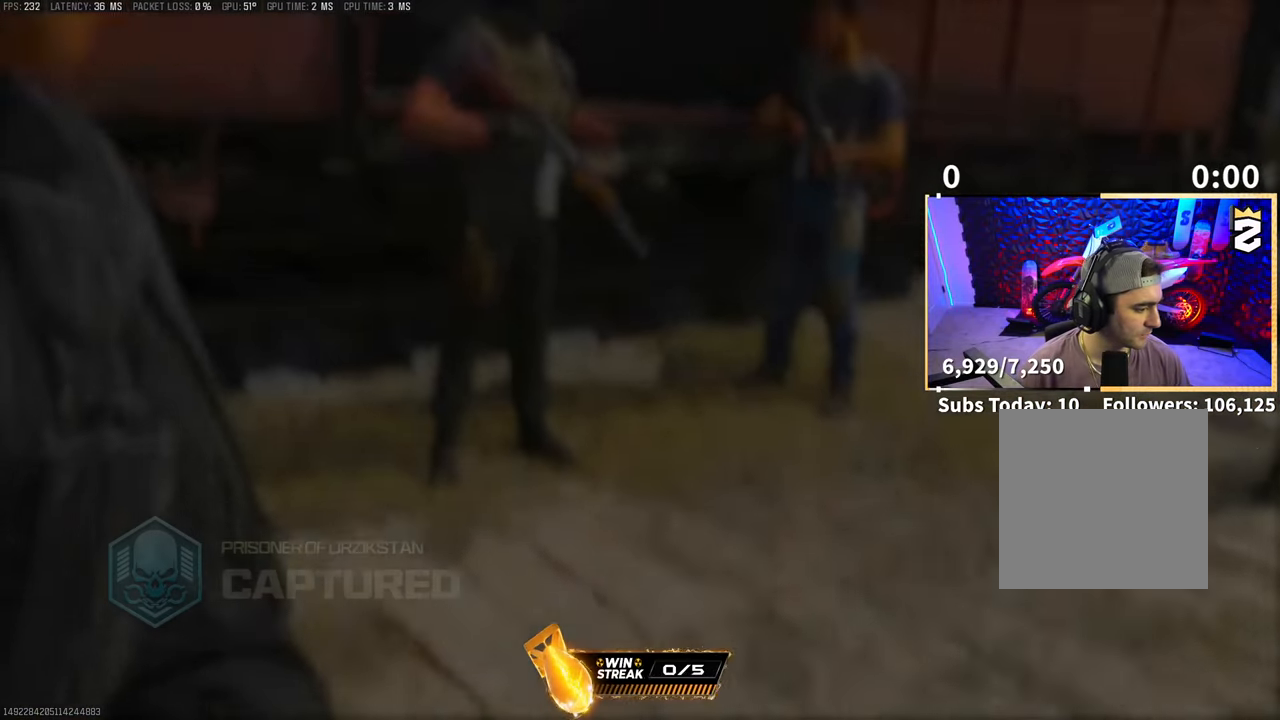
{"buttons": ["SQUARE", "L2"], "left_stick": "up", "right_stick": "center", "events": [[50, "left_stick", "up"], [100, "SQUARE", "down"], [200, "SQUARE", "up"], [250, "SQUARE", "down"], [383, "L2", "down"], [383, "SQUARE", "up"], [483, "SQUARE", "down"]]}
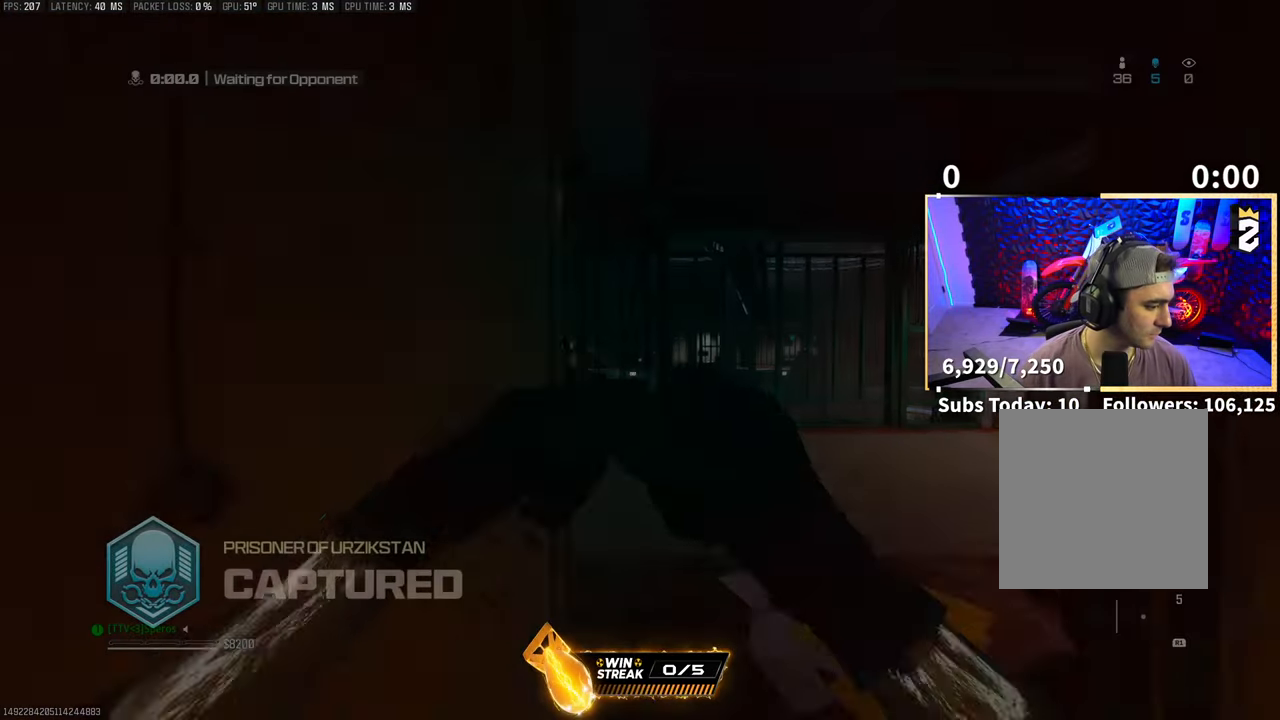
{"buttons": [], "left_stick": "center", "right_stick": "center", "events": [[33, "L2", "up"], [83, "SQUARE", "up"], [83, "left_stick", "center"], [183, "SQUARE", "down"], [283, "SQUARE", "up"]]}
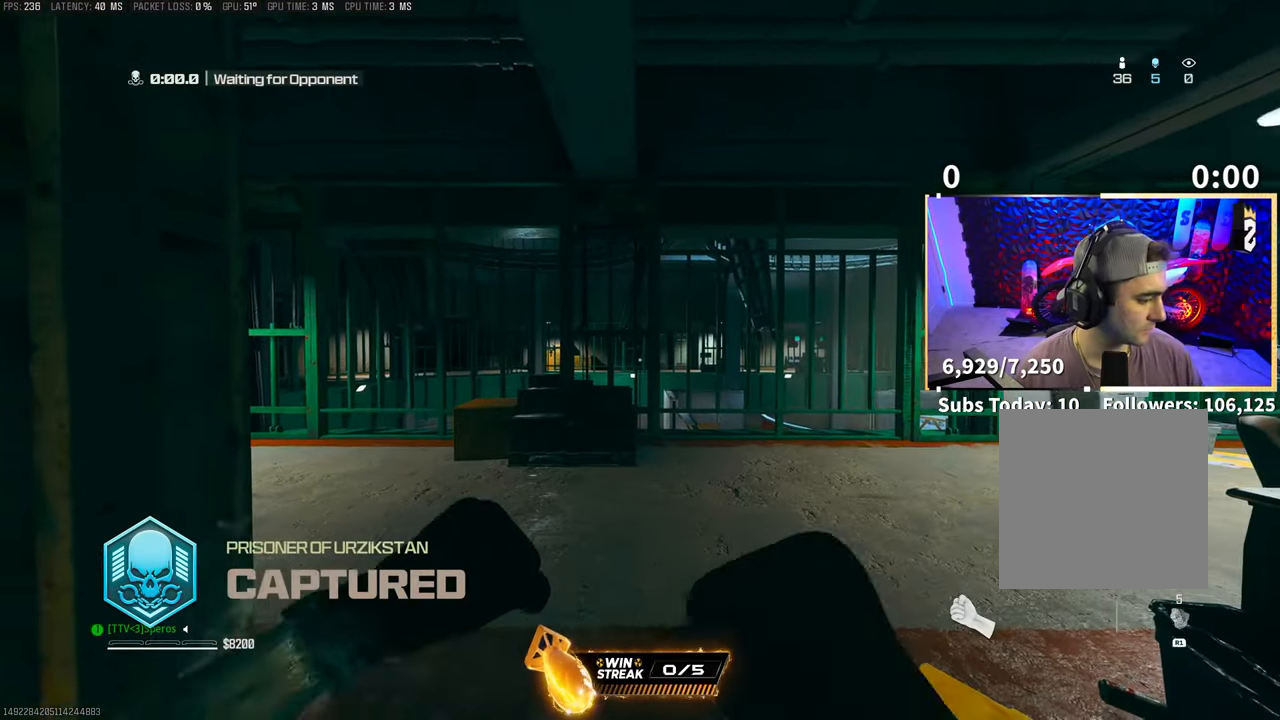
{"buttons": [], "left_stick": "up-left", "right_stick": "left", "events": [[150, "left_stick", "up-right"], [150, "right_stick", "left"], [200, "right_stick", "center"], [250, "left_stick", "up"], [333, "right_stick", "left"], [483, "left_stick", "up-left"]]}
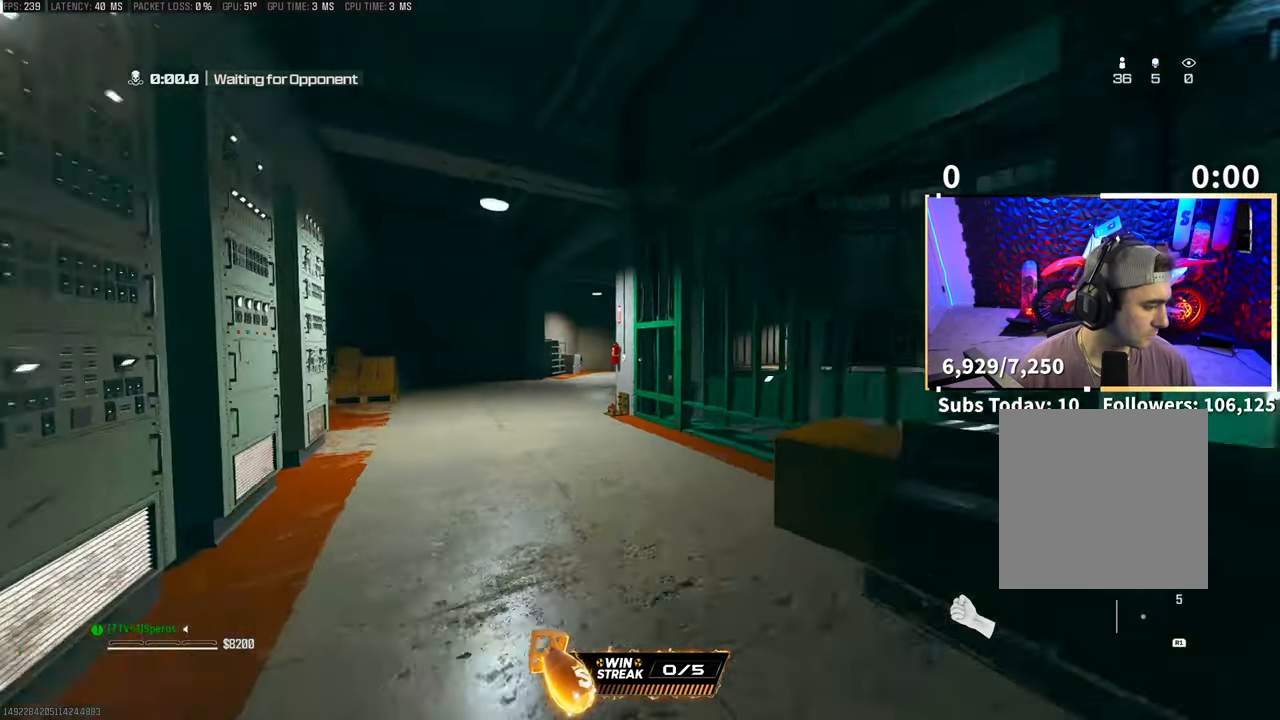
{"buttons": ["CROSS"], "left_stick": "up", "right_stick": "center", "events": [[100, "right_stick", "center"], [150, "left_stick", "up"], [500, "CROSS", "down"]]}
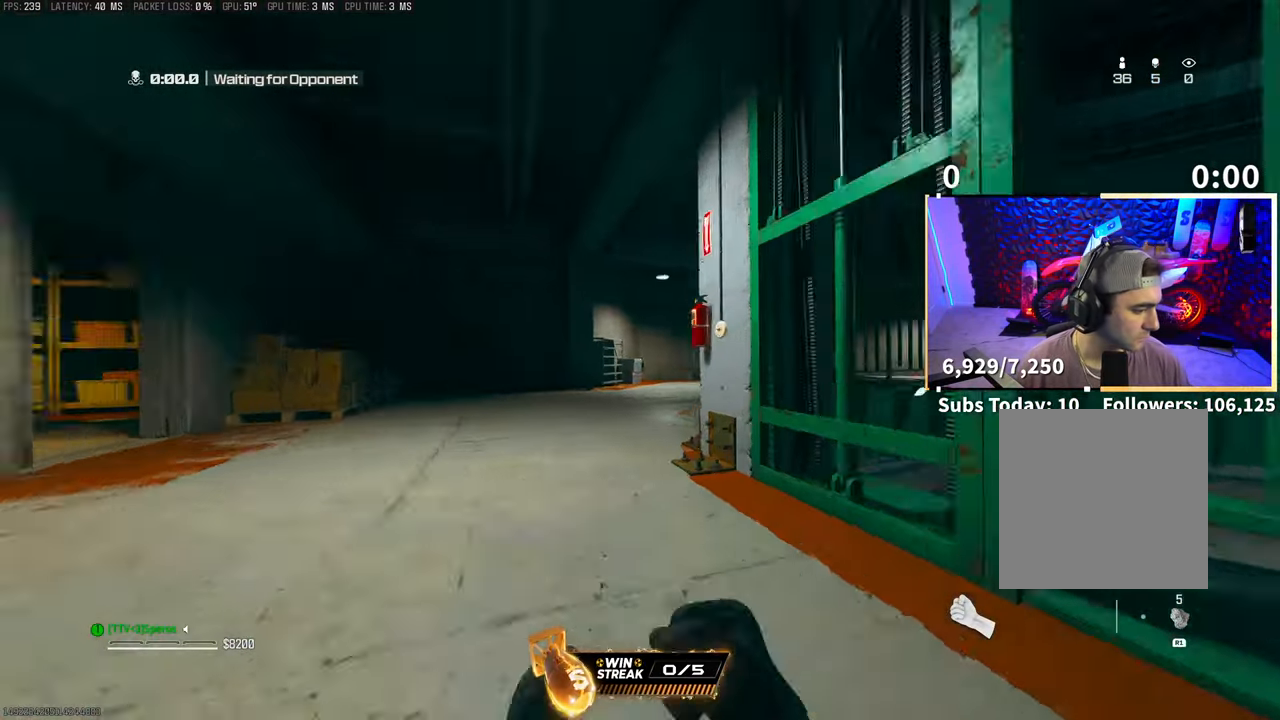
{"buttons": [], "left_stick": "up-left", "right_stick": "left", "events": [[150, "CROSS", "up"], [200, "right_stick", "right"], [250, "R2", "down"], [350, "R2", "up"], [383, "left_stick", "up-left"], [383, "right_stick", "center"], [450, "right_stick", "left"]]}
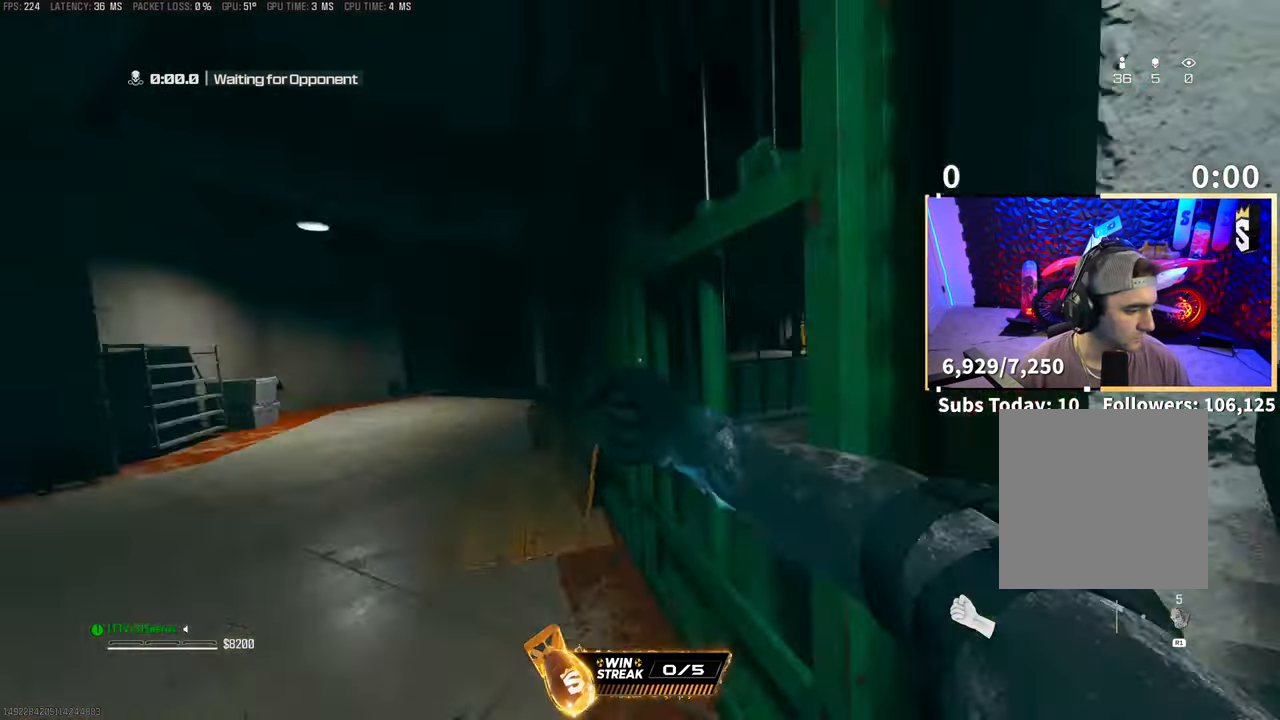
{"buttons": [], "left_stick": "up", "right_stick": "right", "events": [[133, "right_stick", "center"], [350, "left_stick", "up"], [433, "right_stick", "right"]]}
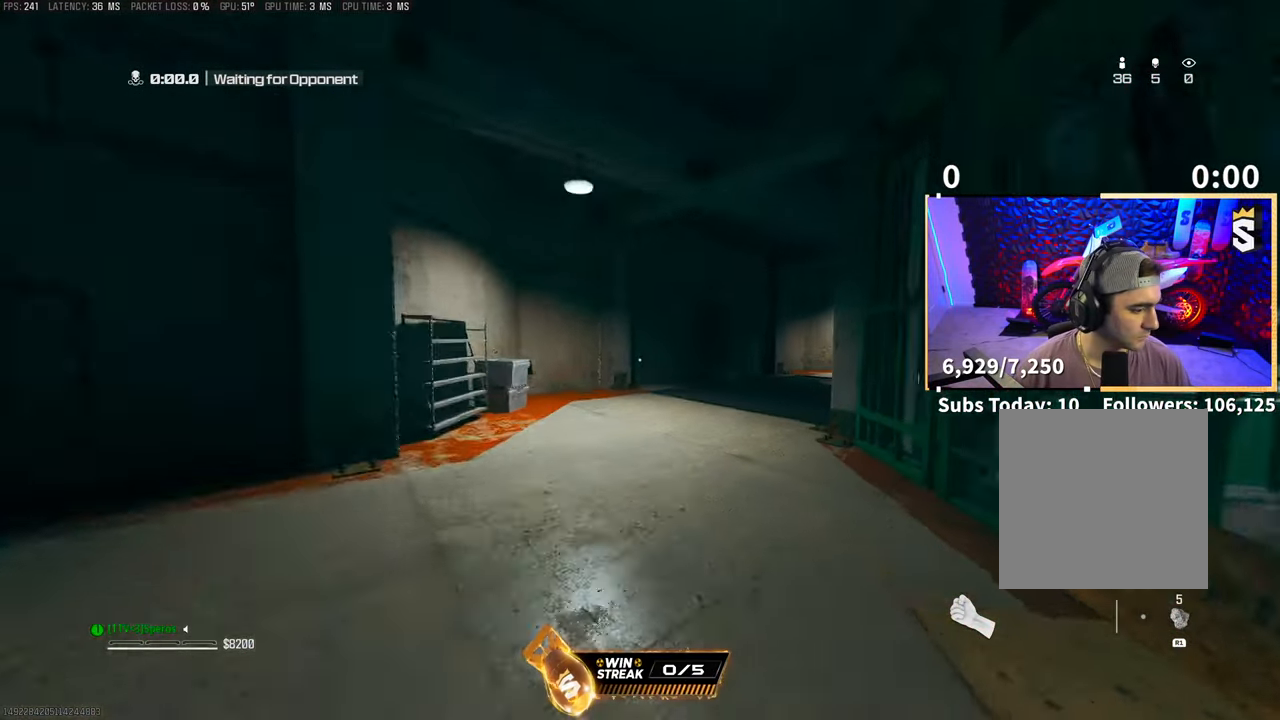
{"buttons": ["CROSS", "L2"], "left_stick": "up", "right_stick": "center", "events": [[183, "right_stick", "center"], [400, "L2", "down"], [433, "CROSS", "down"]]}